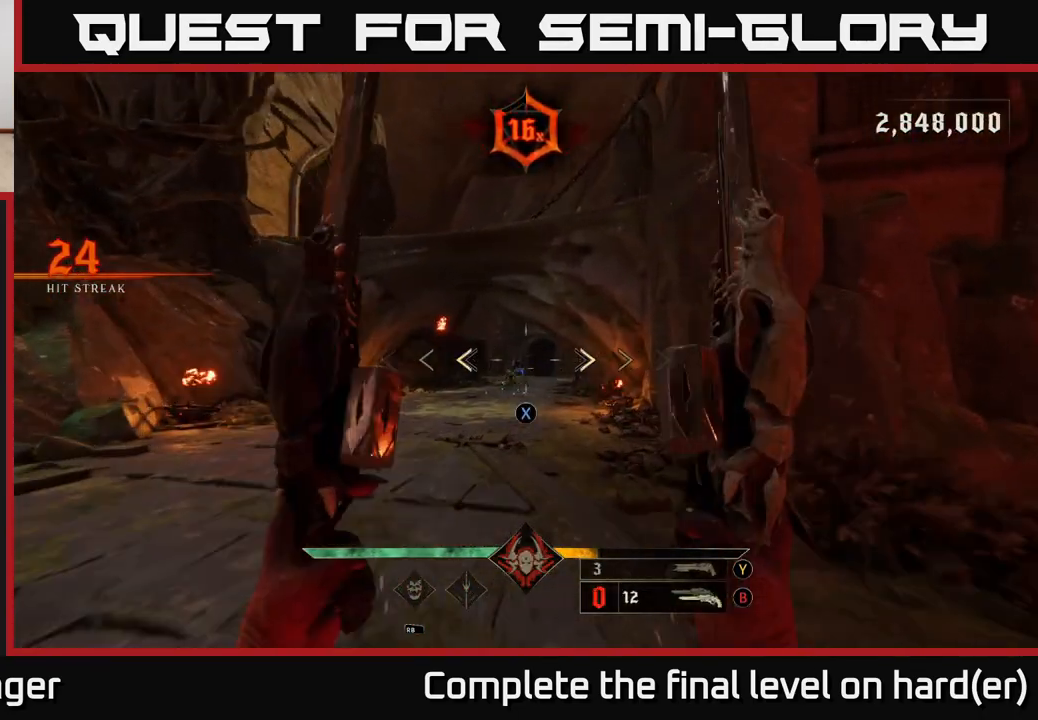
Gameplay with a controller (Xbox layout); each line is a JSON object with the inputs held at the frame after it. "events" lists button and stick changes between this image and that frame as [ms after this image, input, new state], when the widget could be followed in between.
{"buttons": [], "left_stick": "down-left", "right_stick": "down-right", "events": [[83, "X", "down"], [117, "left_stick", "left"], [150, "X", "up"], [283, "left_stick", "up"], [450, "right_stick", "down-right"], [483, "left_stick", "down-left"]]}
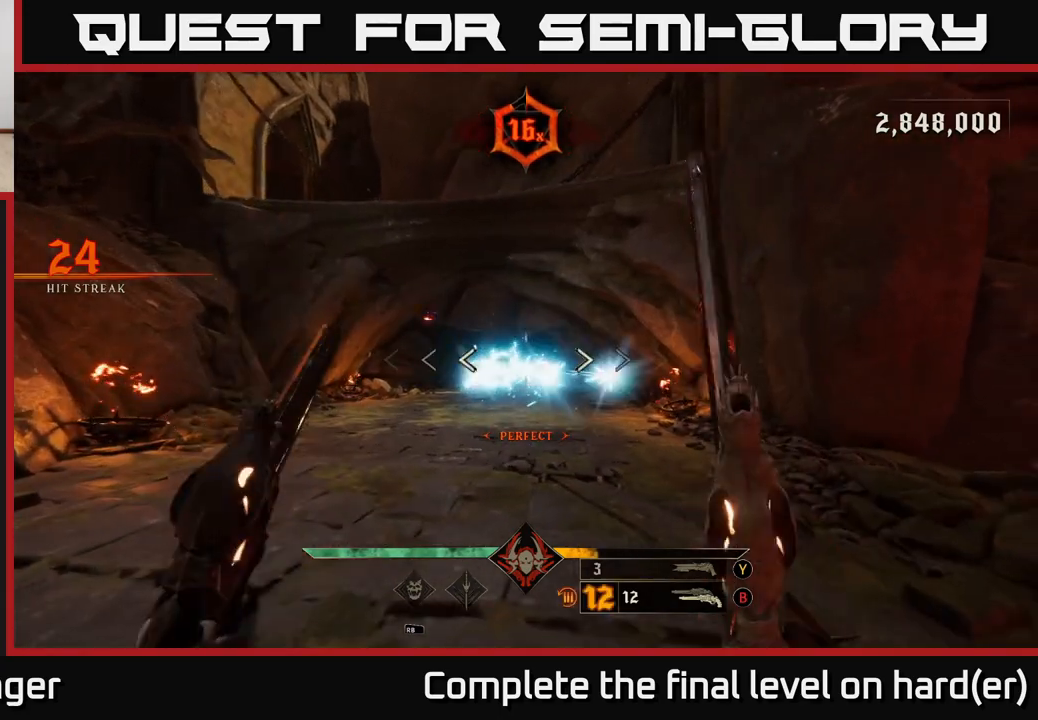
{"buttons": [], "left_stick": "up-left", "right_stick": "right", "events": [[17, "L2", "down"], [17, "R2", "down"], [67, "R2", "up"], [67, "right_stick", "center"], [200, "L2", "up"], [217, "right_stick", "right"], [383, "left_stick", "up-left"]]}
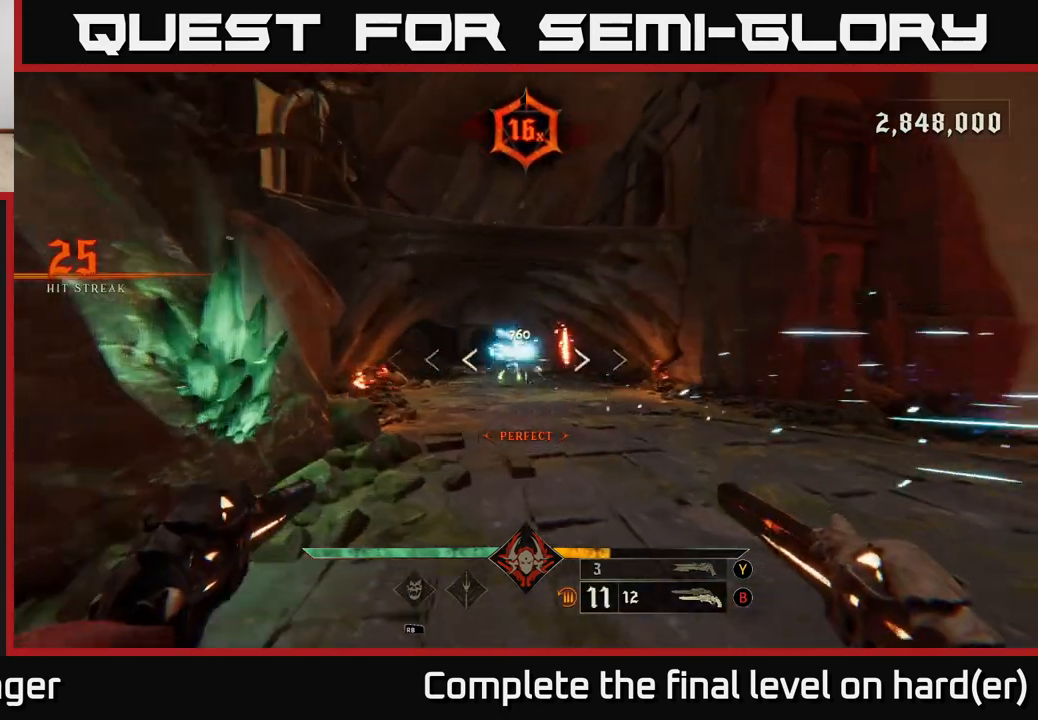
{"buttons": ["A", "L2"], "left_stick": "right", "right_stick": "center", "events": [[33, "R2", "down"], [33, "right_stick", "center"], [83, "R2", "up"], [450, "L2", "down"], [450, "left_stick", "right"], [483, "A", "down"]]}
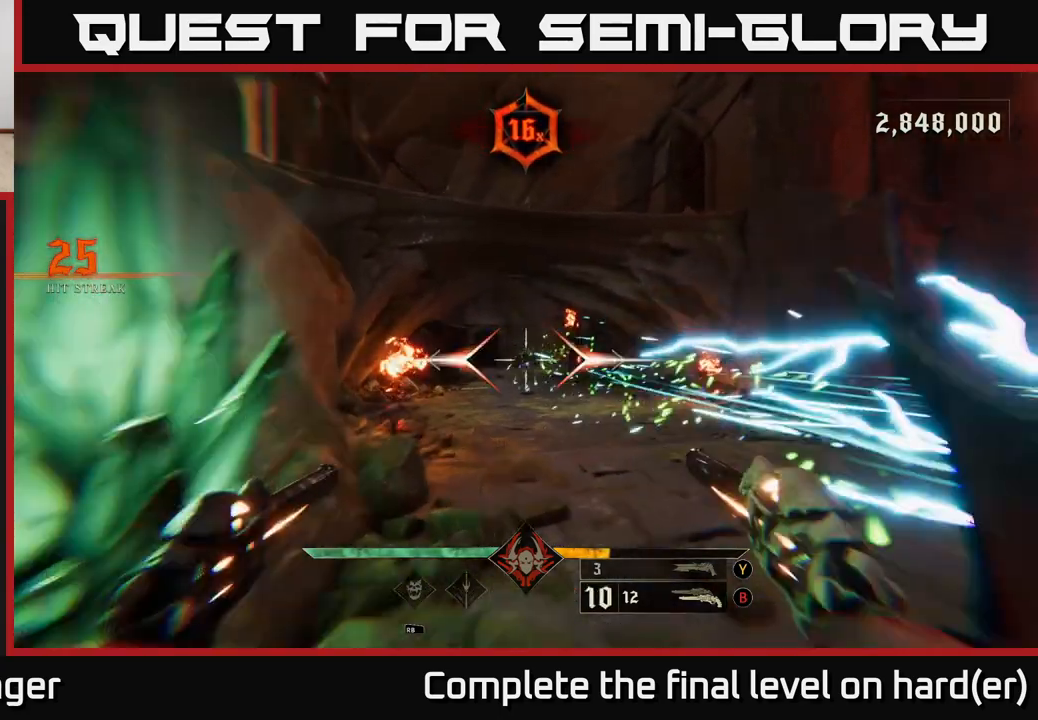
{"buttons": ["R2"], "left_stick": "up", "right_stick": "center", "events": [[67, "A", "up"], [117, "L2", "up"], [233, "right_stick", "down-left"], [317, "left_stick", "up-right"], [383, "right_stick", "center"], [433, "left_stick", "up"], [450, "R2", "down"]]}
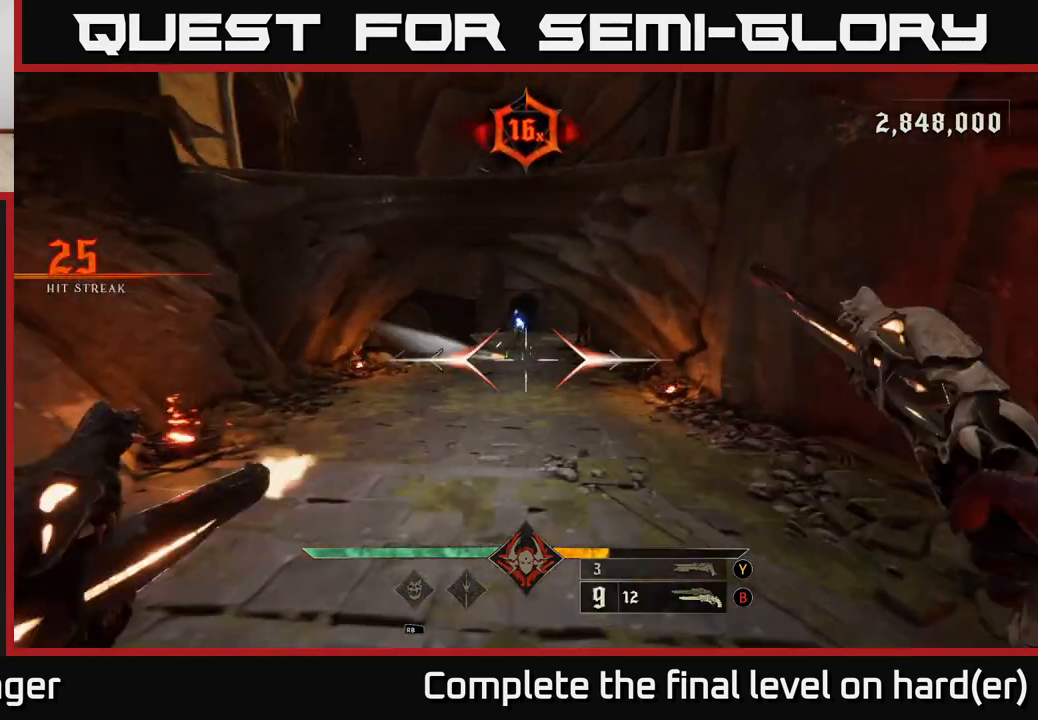
{"buttons": ["R2"], "left_stick": "left", "right_stick": "left", "events": [[50, "R2", "up"], [133, "right_stick", "up"], [283, "right_stick", "center"], [383, "left_stick", "up-left"], [467, "R2", "down"], [467, "right_stick", "left"], [500, "left_stick", "left"]]}
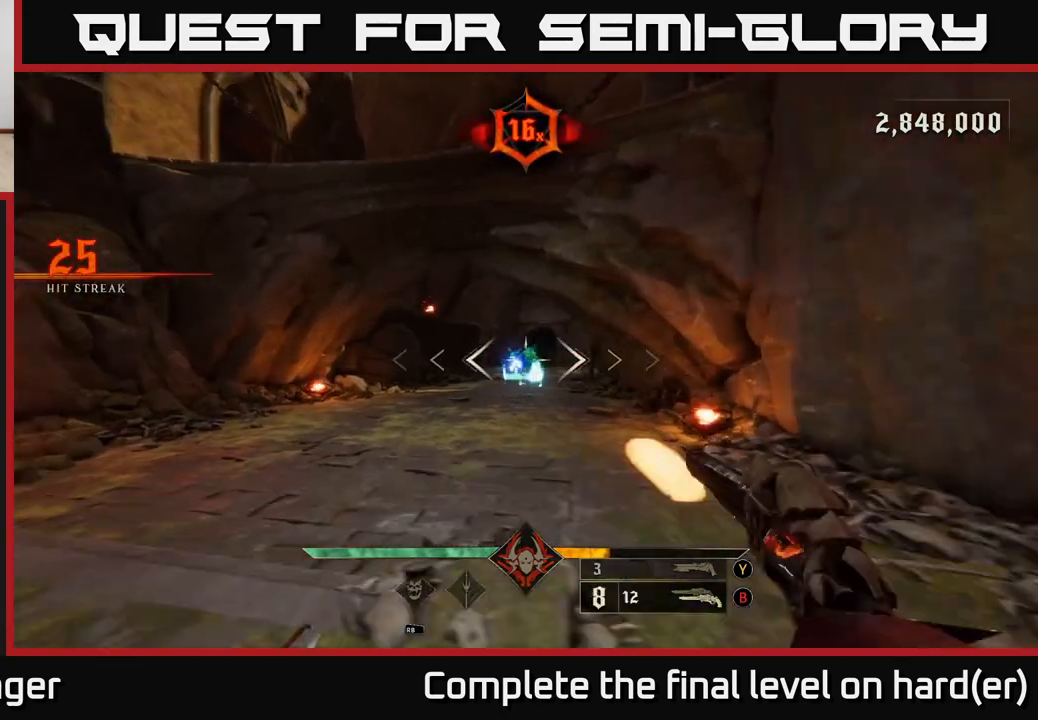
{"buttons": [], "left_stick": "down-left", "right_stick": "center", "events": [[33, "right_stick", "center"], [67, "R2", "up"], [67, "left_stick", "down-left"], [183, "left_stick", "down"], [250, "right_stick", "right"], [417, "left_stick", "down-left"], [433, "R2", "down"], [483, "right_stick", "center"], [500, "R2", "up"]]}
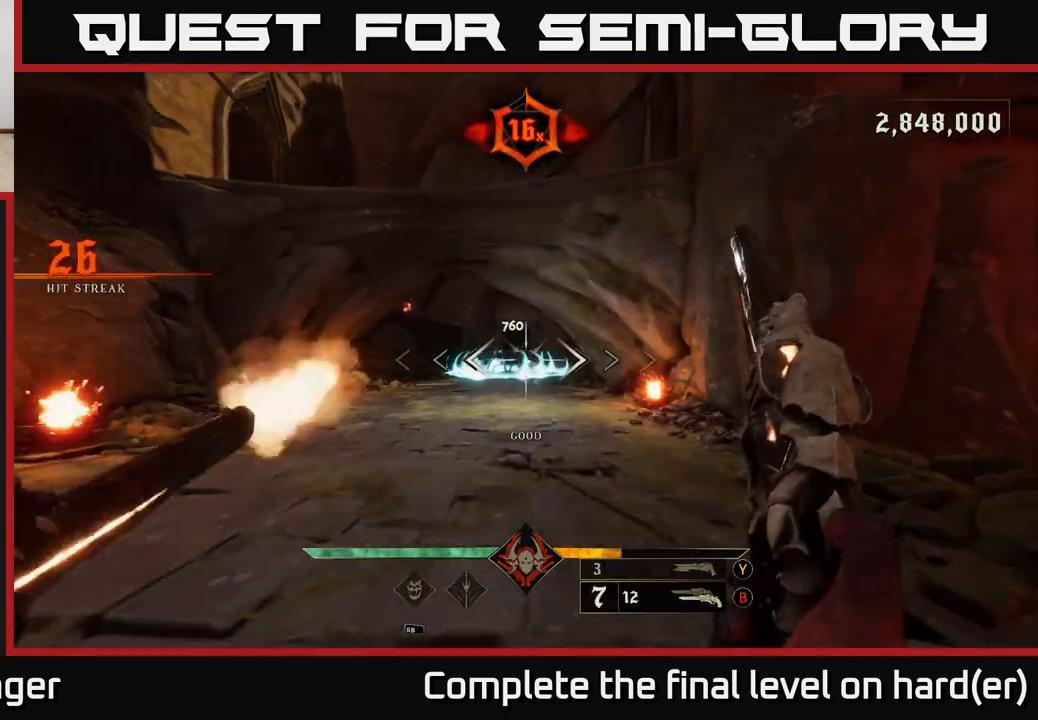
{"buttons": [], "left_stick": "down-left", "right_stick": "center", "events": [[283, "right_stick", "up-right"], [383, "R2", "down"], [383, "right_stick", "center"], [483, "R2", "up"]]}
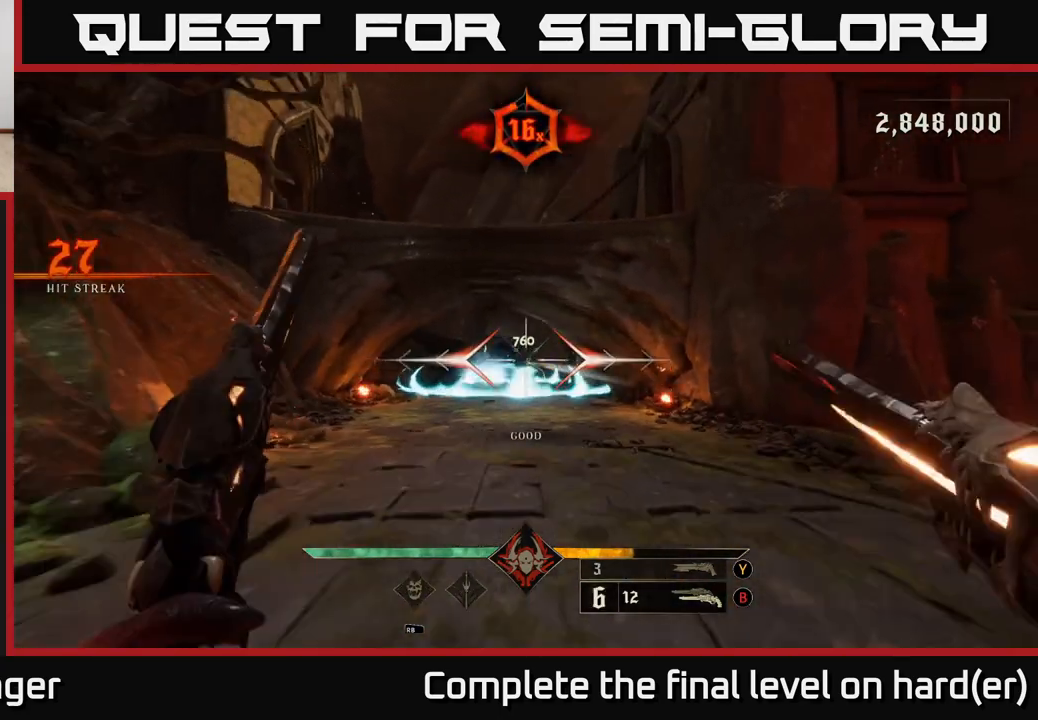
{"buttons": ["A"], "left_stick": "up", "right_stick": "center", "events": [[267, "right_stick", "down-right"], [300, "R2", "down"], [317, "left_stick", "up-left"], [350, "right_stick", "center"], [400, "R2", "up"], [450, "A", "down"], [467, "left_stick", "up"]]}
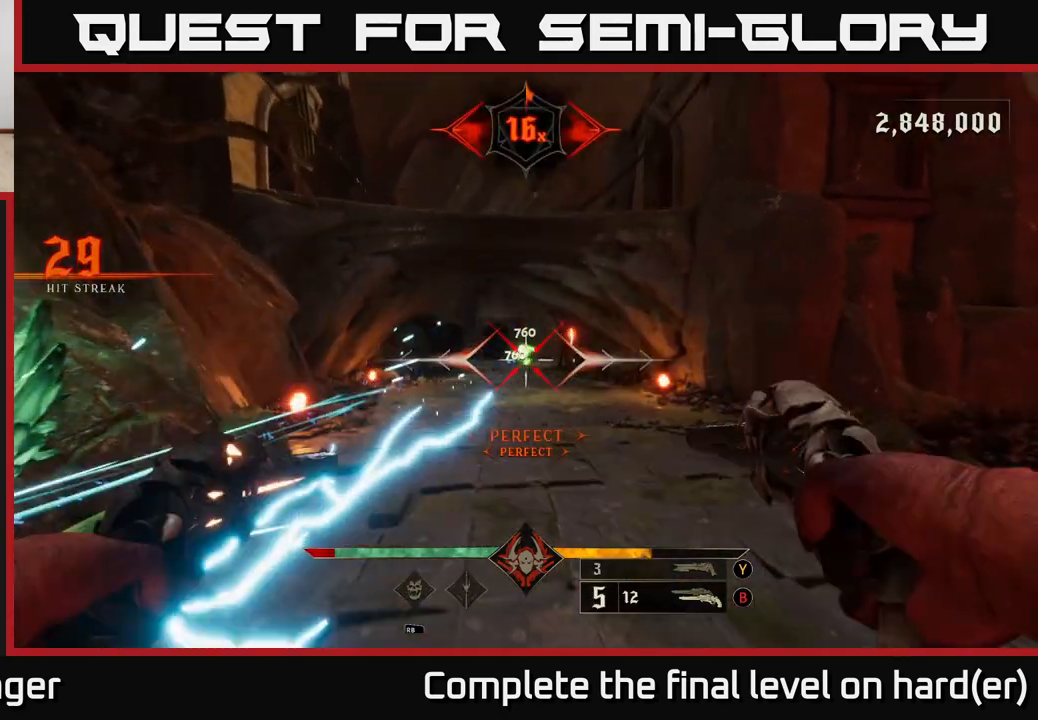
{"buttons": [], "left_stick": "up", "right_stick": "down", "events": [[83, "A", "up"], [233, "A", "down"], [300, "A", "up"], [450, "right_stick", "down"]]}
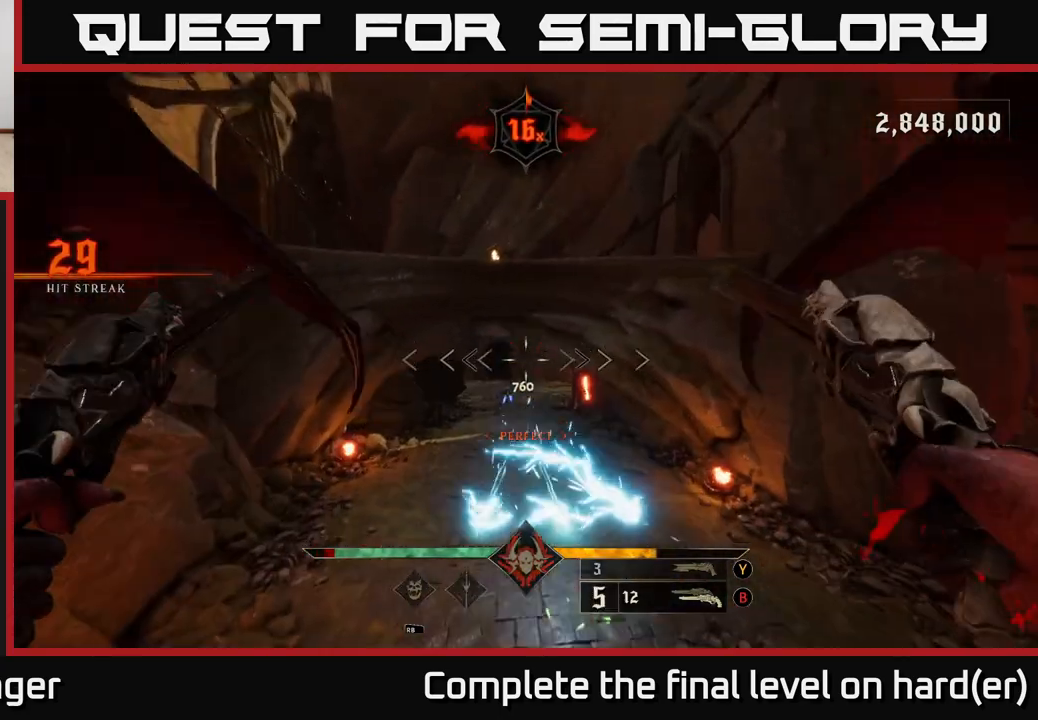
{"buttons": [], "left_stick": "up-right", "right_stick": "up", "events": [[117, "right_stick", "center"], [267, "R2", "down"], [333, "L2", "down"], [333, "left_stick", "up-right"], [367, "R2", "up"], [467, "L2", "up"], [483, "right_stick", "up"]]}
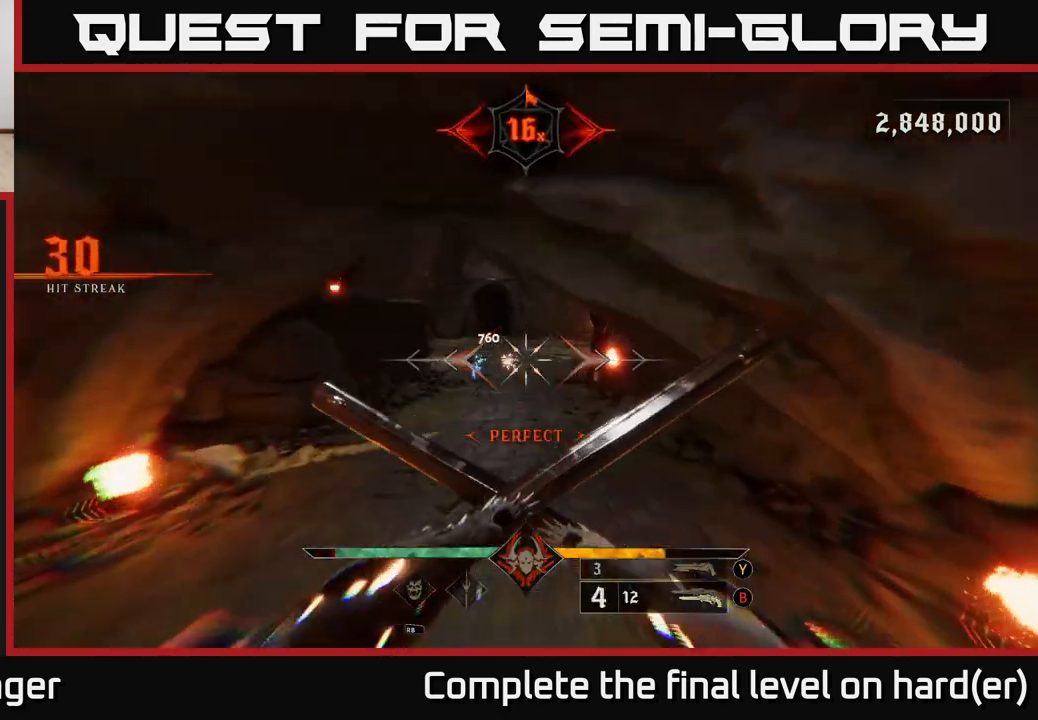
{"buttons": [], "left_stick": "up-left", "right_stick": "center", "events": [[17, "left_stick", "right"], [150, "right_stick", "center"], [233, "left_stick", "up-left"], [250, "Y", "down"], [283, "Y", "up"]]}
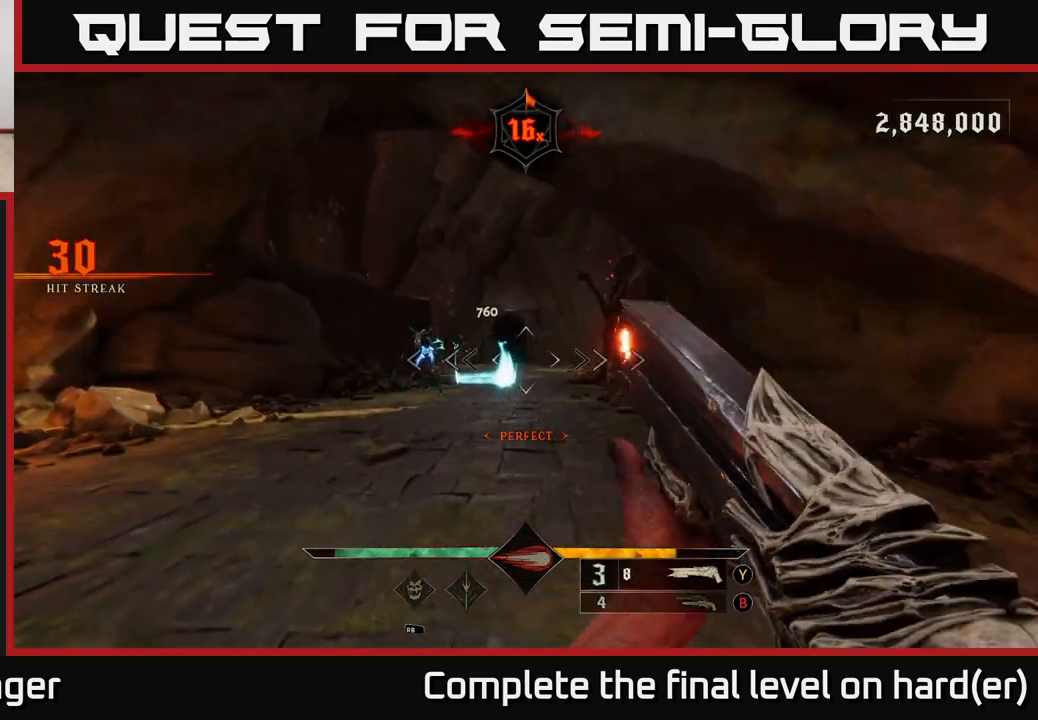
{"buttons": [], "left_stick": "down-right", "right_stick": "center", "events": [[183, "right_stick", "left"], [250, "R2", "down"], [250, "left_stick", "down"], [283, "L2", "down"], [283, "right_stick", "center"], [317, "left_stick", "down-right"], [350, "R2", "up"], [483, "L2", "up"]]}
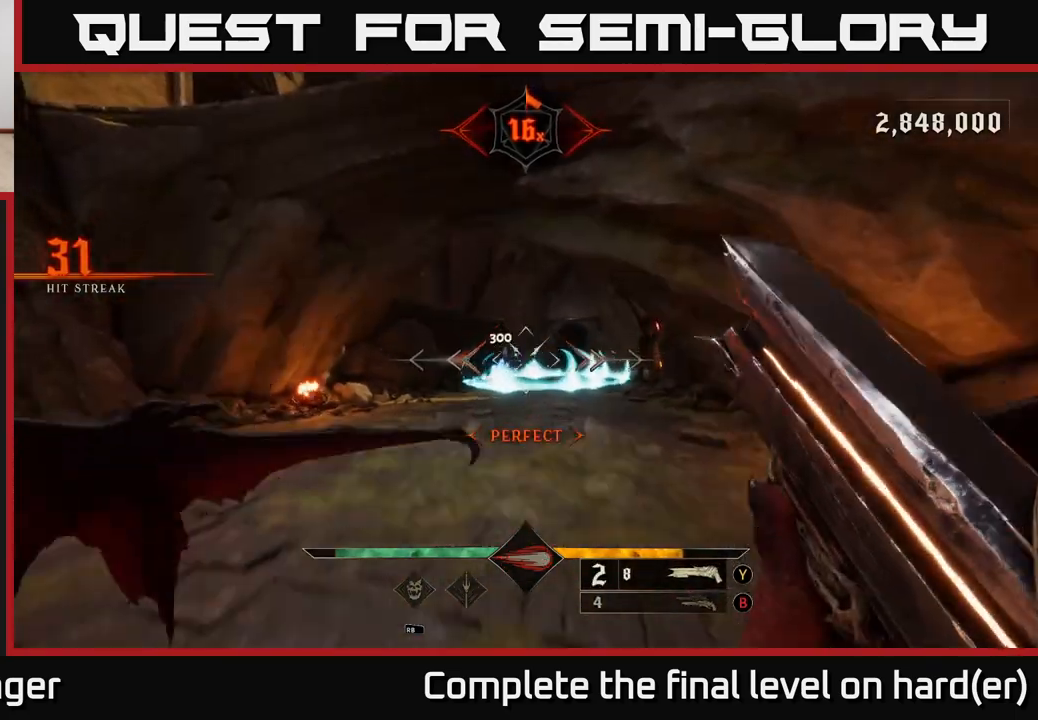
{"buttons": [], "left_stick": "up", "right_stick": "down", "events": [[100, "left_stick", "down"], [167, "A", "down"], [217, "left_stick", "right"], [267, "A", "up"], [267, "left_stick", "up"], [467, "right_stick", "down"]]}
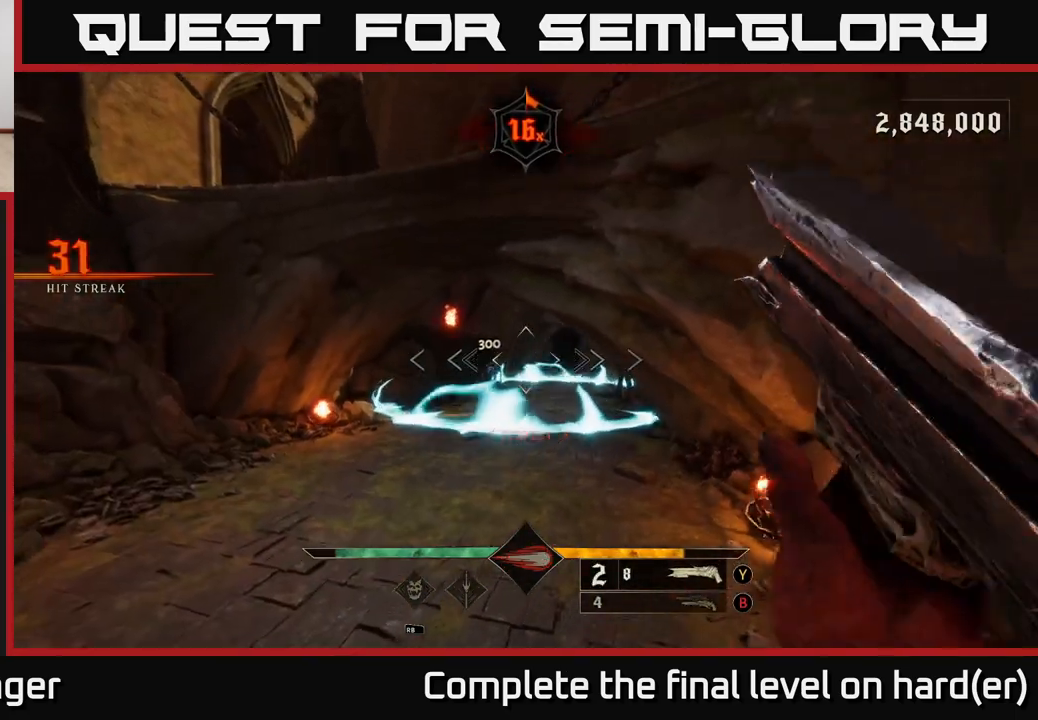
{"buttons": [], "left_stick": "up-left", "right_stick": "center", "events": [[133, "right_stick", "center"], [200, "L2", "down"], [200, "R2", "down"], [267, "A", "down"], [317, "L2", "up"], [317, "R2", "up"], [383, "A", "up"], [417, "left_stick", "up-left"]]}
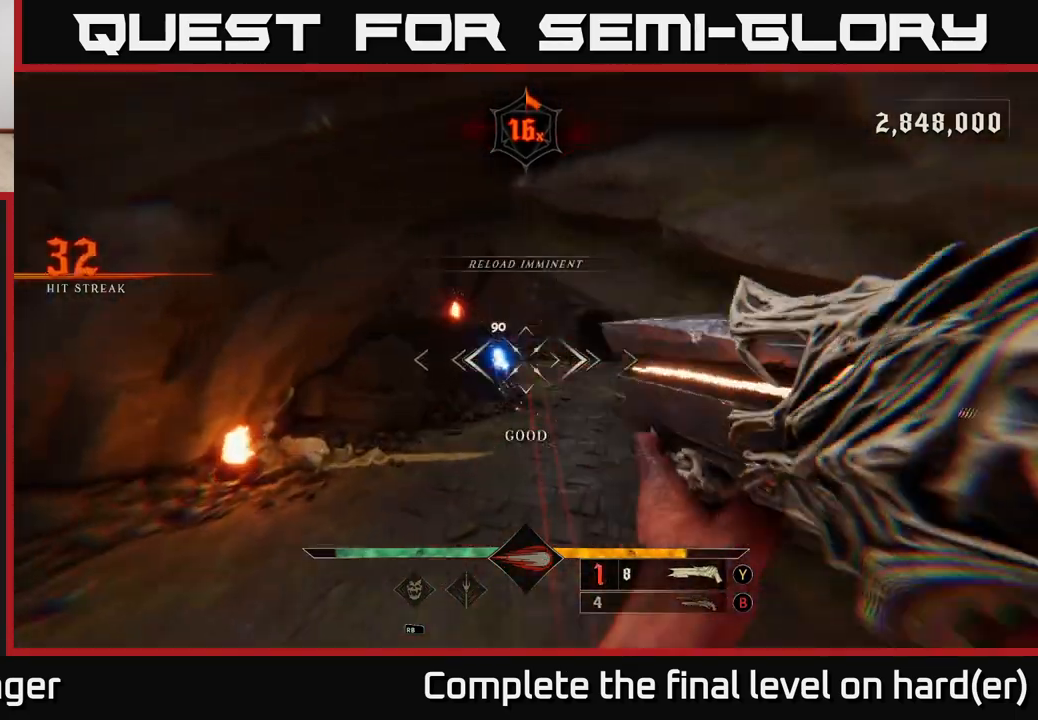
{"buttons": [], "left_stick": "up-left", "right_stick": "down-right", "events": [[233, "right_stick", "up"], [350, "right_stick", "center"], [450, "right_stick", "down-right"]]}
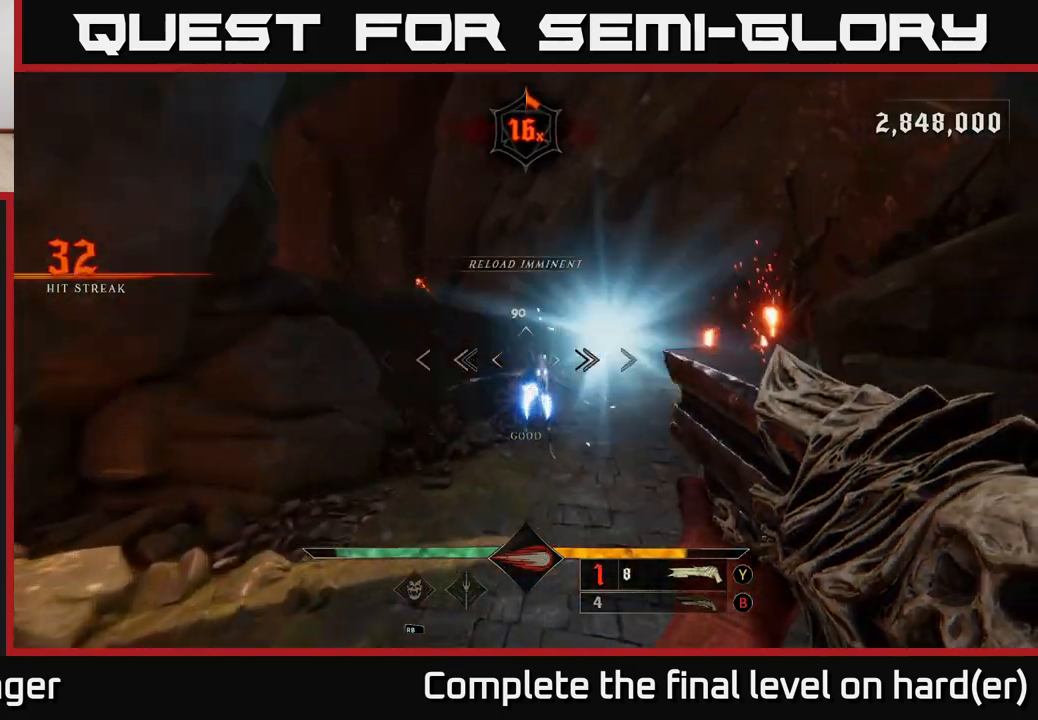
{"buttons": [], "left_stick": "up-left", "right_stick": "center", "events": [[50, "left_stick", "down-left"], [100, "R2", "down"], [133, "L2", "down"], [183, "R2", "up"], [200, "right_stick", "center"], [233, "L2", "up"], [483, "left_stick", "up-left"]]}
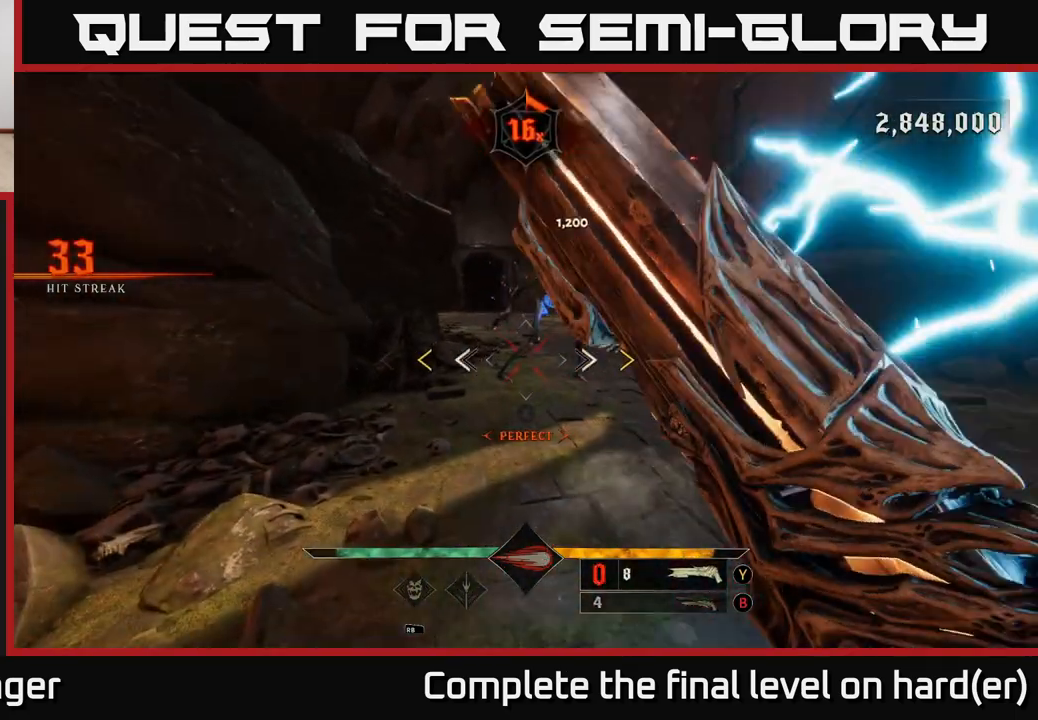
{"buttons": [], "left_stick": "down", "right_stick": "center", "events": [[17, "left_stick", "up"], [50, "right_stick", "up"], [167, "left_stick", "up-right"], [267, "right_stick", "center"], [350, "left_stick", "center"], [417, "left_stick", "down"]]}
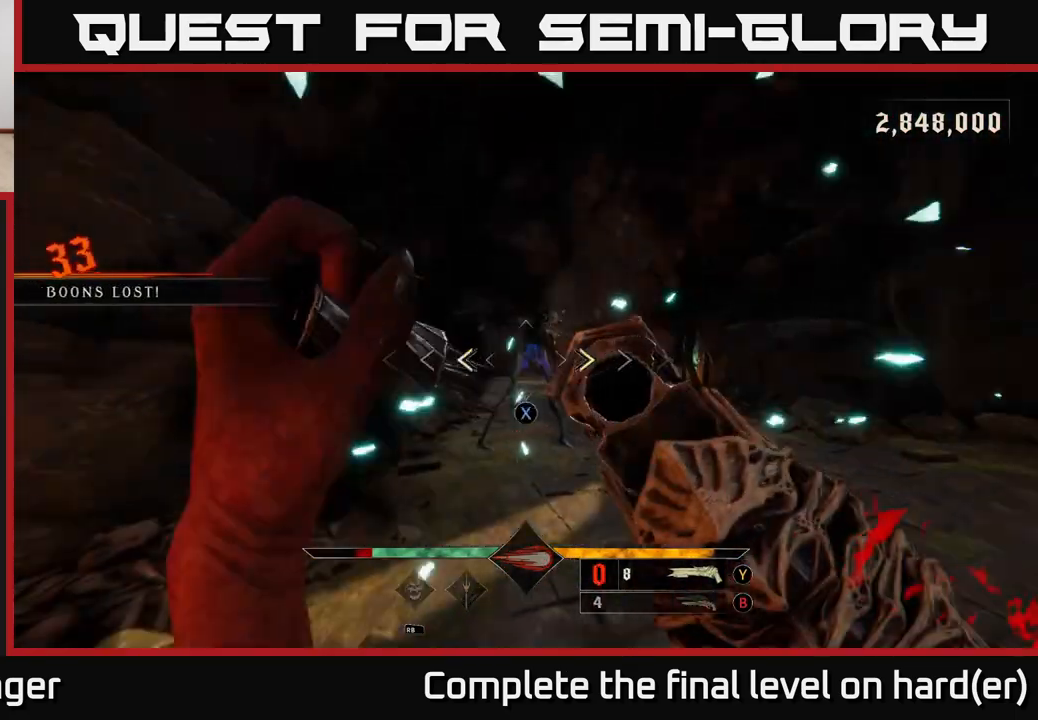
{"buttons": [], "left_stick": "down", "right_stick": "down-left", "events": [[50, "X", "down"], [150, "X", "up"], [250, "left_stick", "center"], [483, "left_stick", "down"], [500, "right_stick", "down-left"]]}
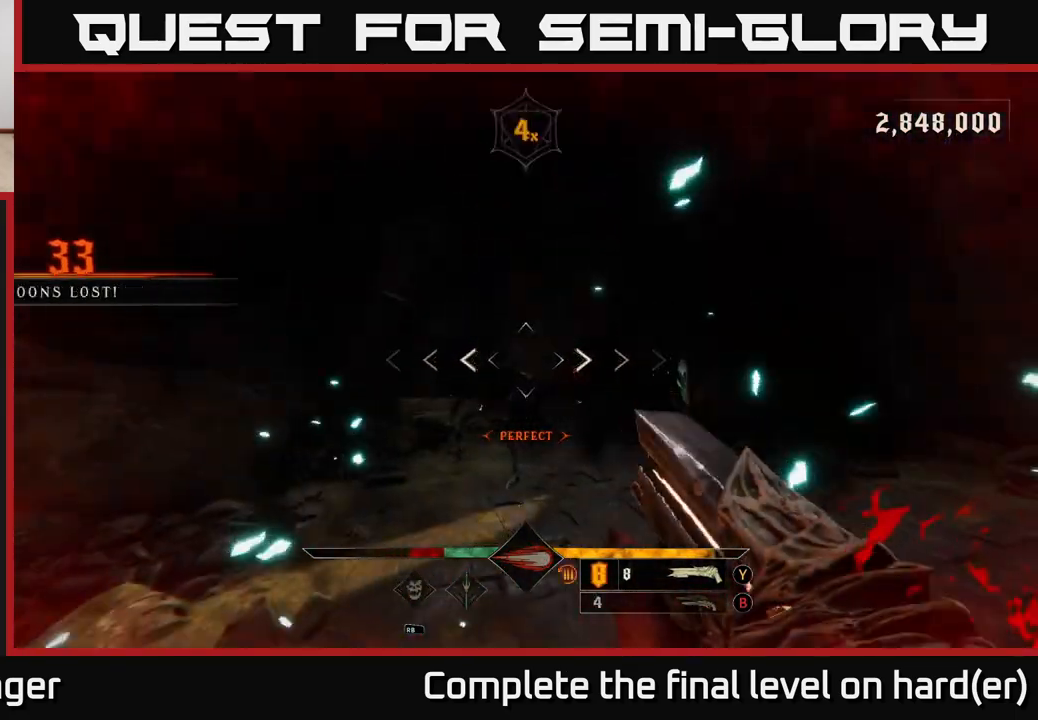
{"buttons": [], "left_stick": "down", "right_stick": "center", "events": [[17, "L2", "down"], [17, "R2", "down"], [33, "left_stick", "down-right"], [133, "R2", "up"], [133, "right_stick", "center"], [167, "L2", "up"], [250, "left_stick", "down"], [317, "A", "down"], [417, "A", "up"]]}
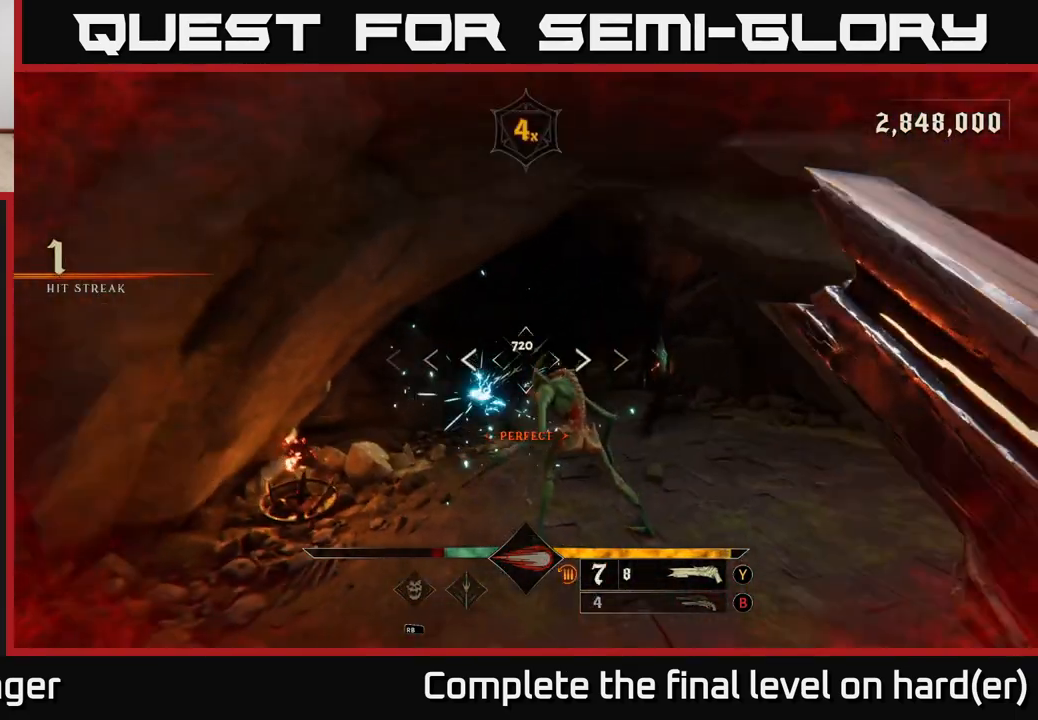
{"buttons": ["L2", "R2"], "left_stick": "down-right", "right_stick": "up", "events": [[133, "right_stick", "down"], [267, "right_stick", "center"], [400, "left_stick", "down-right"], [450, "right_stick", "up"], [500, "L2", "down"], [500, "R2", "down"]]}
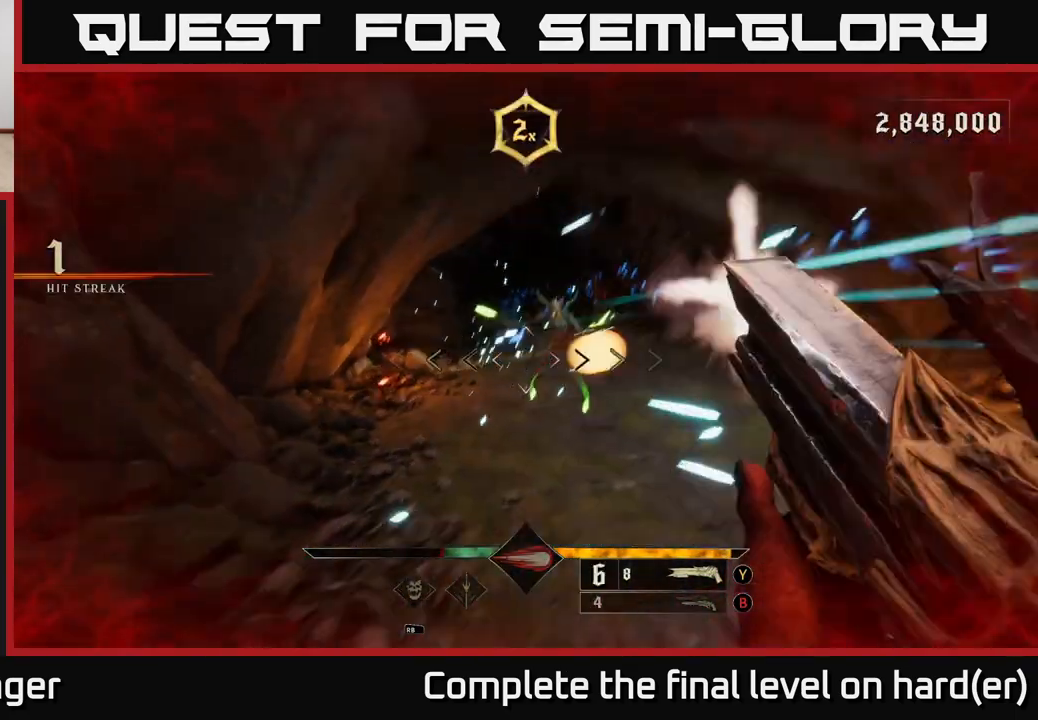
{"buttons": [], "left_stick": "right", "right_stick": "center", "events": [[17, "left_stick", "right"], [83, "R2", "up"], [83, "right_stick", "center"], [133, "L2", "up"], [233, "right_stick", "left"], [450, "right_stick", "center"]]}
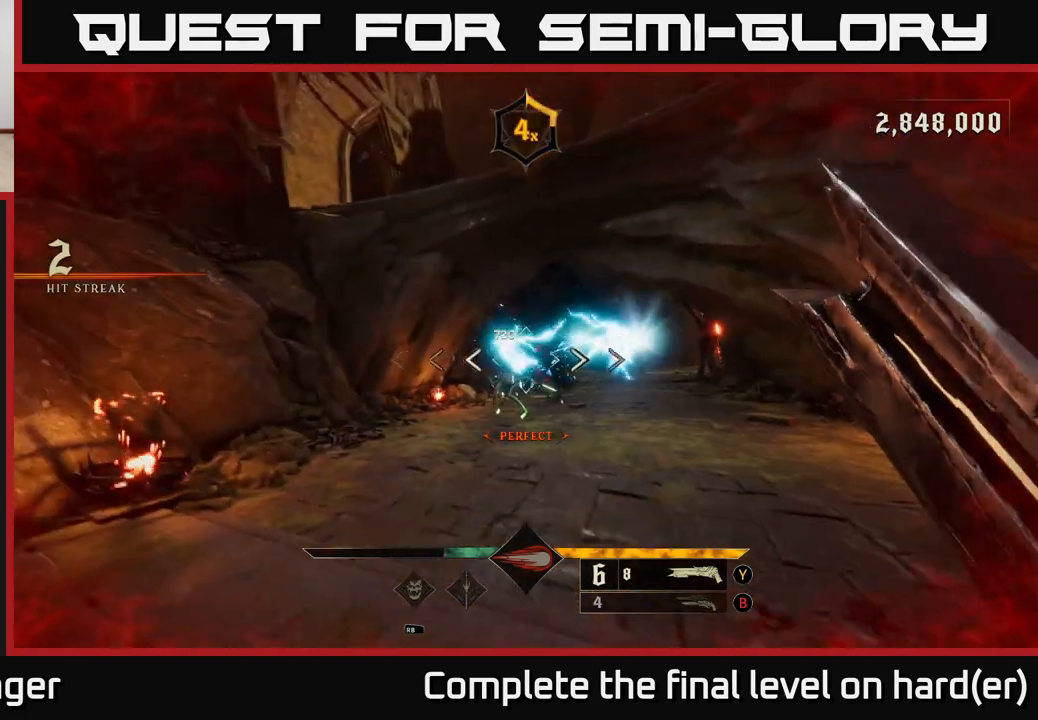
{"buttons": ["L2", "R2"], "left_stick": "down-left", "right_stick": "center", "events": [[33, "left_stick", "up-right"], [133, "right_stick", "up-left"], [200, "right_stick", "center"], [283, "left_stick", "down"], [333, "right_stick", "down"], [400, "left_stick", "down-left"], [433, "R2", "down"], [467, "L2", "down"], [467, "right_stick", "center"]]}
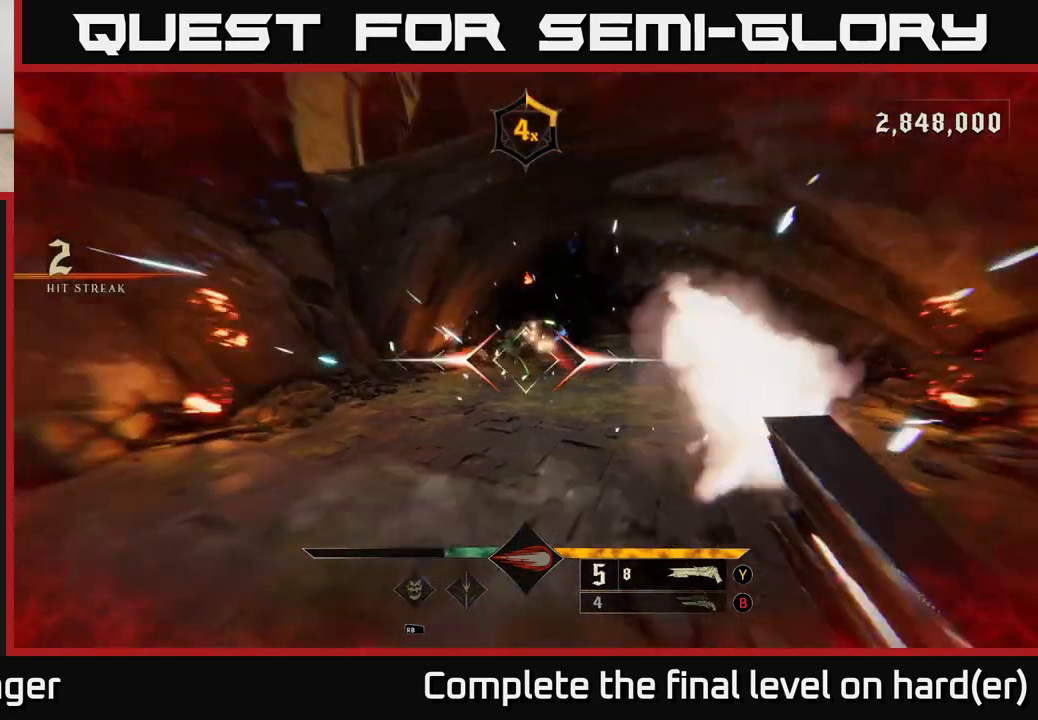
{"buttons": [], "left_stick": "down", "right_stick": "center", "events": [[33, "R2", "up"], [117, "L2", "up"], [200, "left_stick", "down"]]}
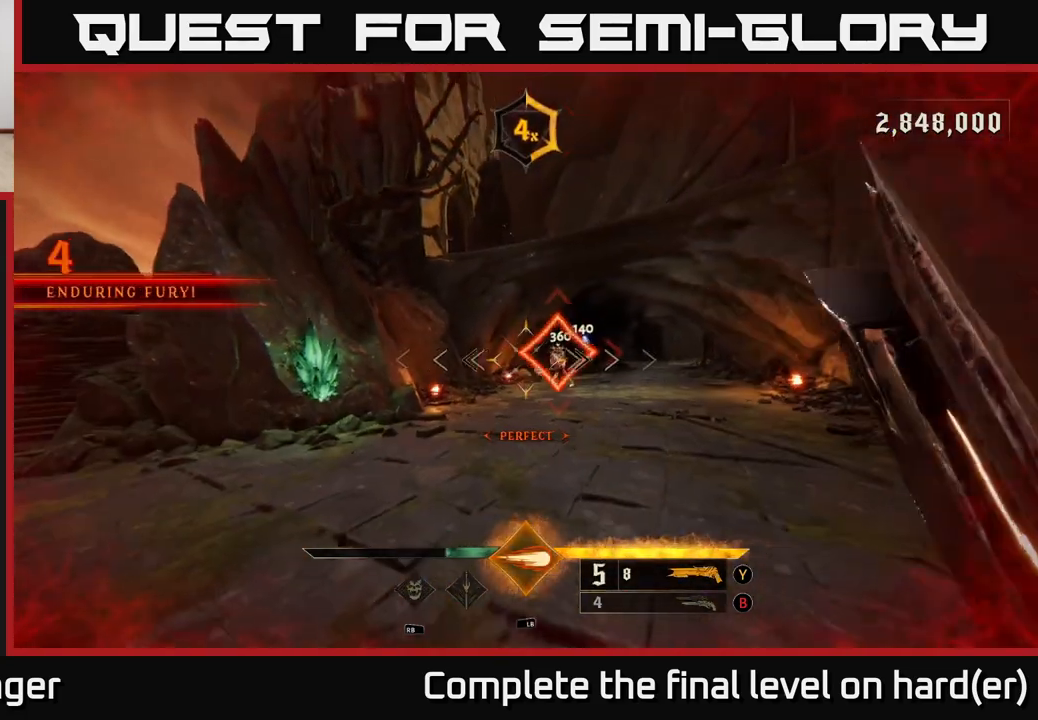
{"buttons": [], "left_stick": "left", "right_stick": "center", "events": [[33, "left_stick", "right"], [100, "left_stick", "up-right"], [167, "right_stick", "right"], [283, "left_stick", "left"], [283, "right_stick", "center"], [350, "L1", "down"], [450, "L1", "up"]]}
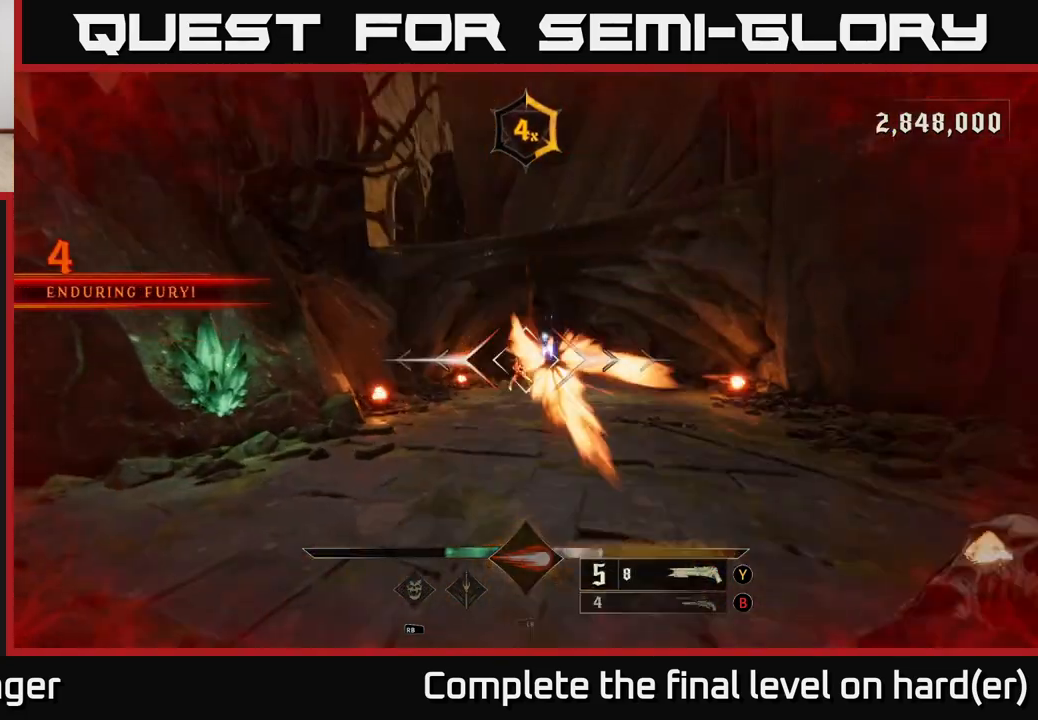
{"buttons": [], "left_stick": "up-left", "right_stick": "center", "events": [[167, "left_stick", "up-left"], [283, "right_stick", "right"], [400, "right_stick", "center"]]}
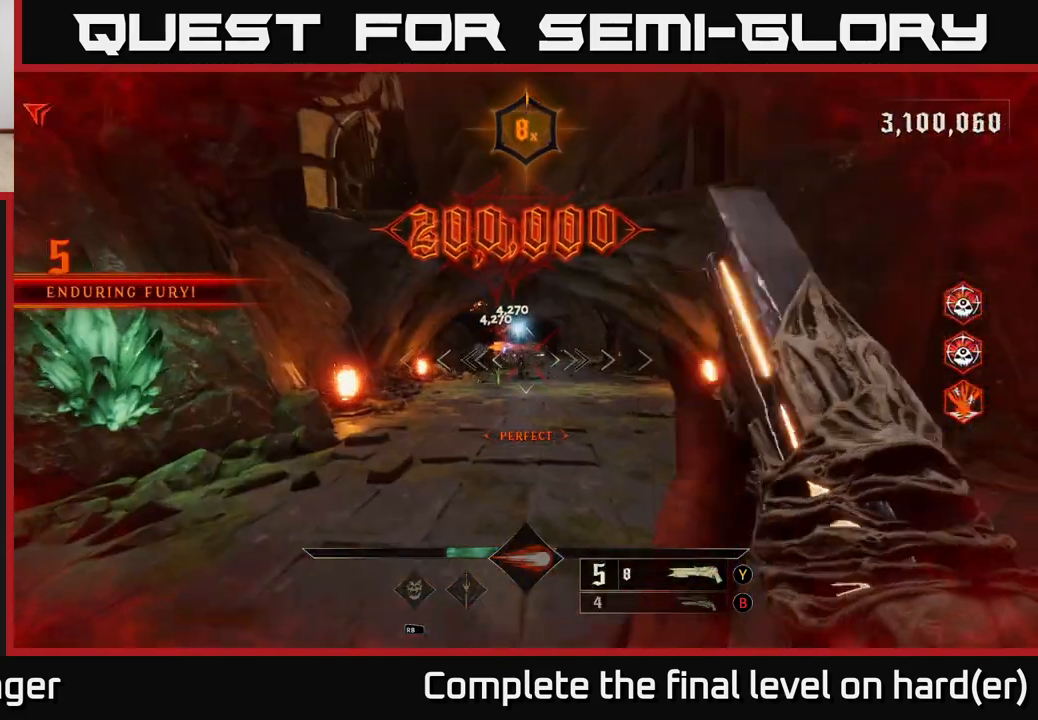
{"buttons": [], "left_stick": "up-left", "right_stick": "up-left", "events": [[267, "left_stick", "up"], [367, "L2", "down"], [417, "R2", "down"], [417, "right_stick", "right"], [500, "L2", "up"], [500, "R2", "up"], [500, "left_stick", "up-left"], [500, "right_stick", "up-left"]]}
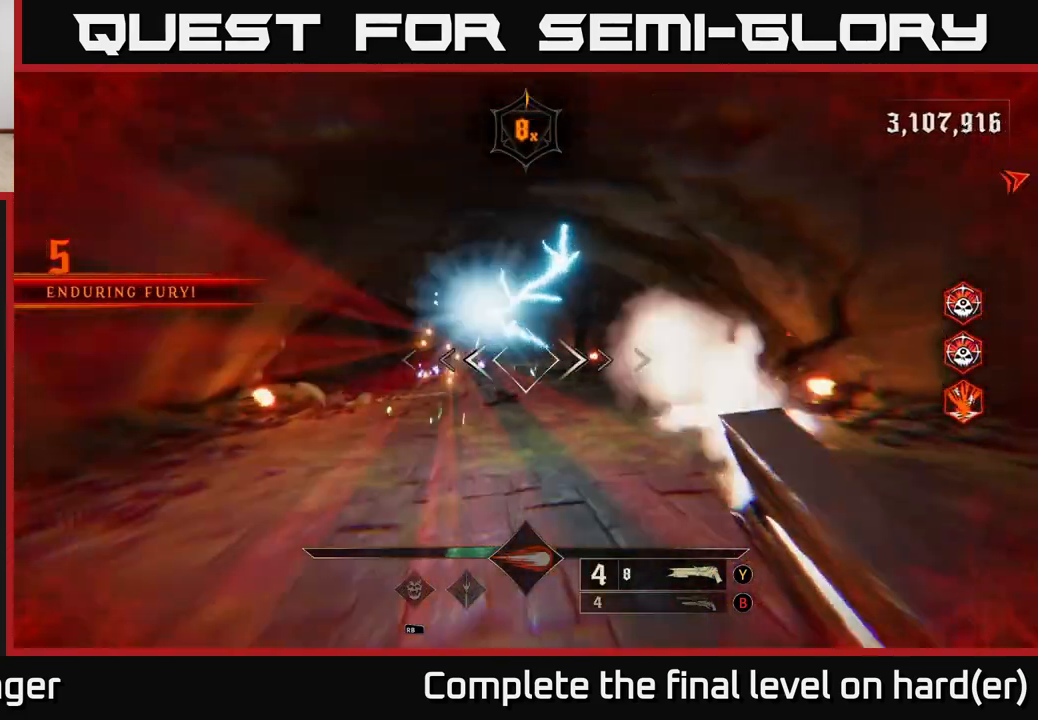
{"buttons": [], "left_stick": "up-right", "right_stick": "center", "events": [[33, "right_stick", "center"], [250, "A", "down"], [350, "A", "up"], [383, "left_stick", "up"], [483, "left_stick", "up-right"]]}
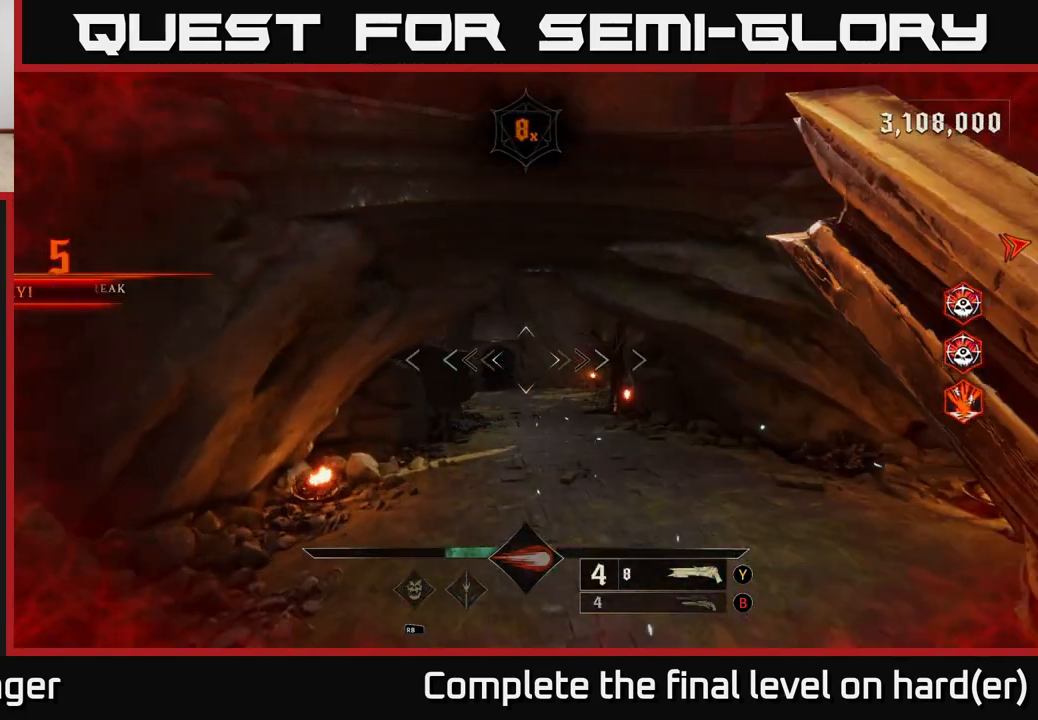
{"buttons": [], "left_stick": "up-right", "right_stick": "center", "events": [[50, "right_stick", "down"], [183, "left_stick", "up"], [233, "right_stick", "center"], [333, "left_stick", "up-right"]]}
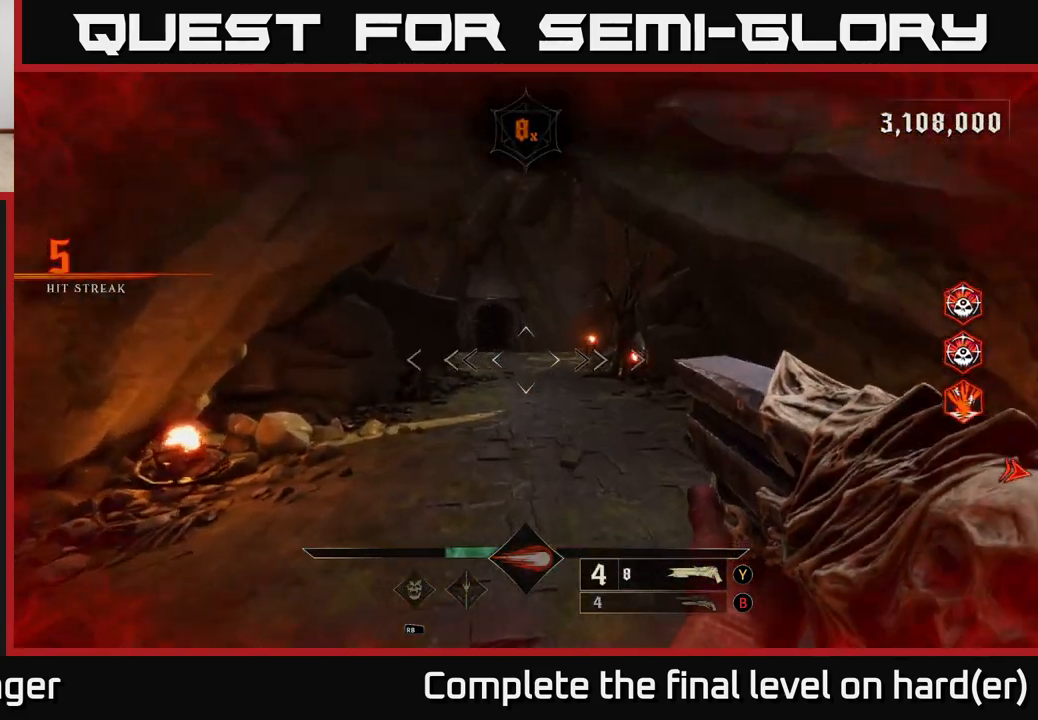
{"buttons": [], "left_stick": "up-right", "right_stick": "center", "events": [[17, "X", "down"], [117, "X", "up"]]}
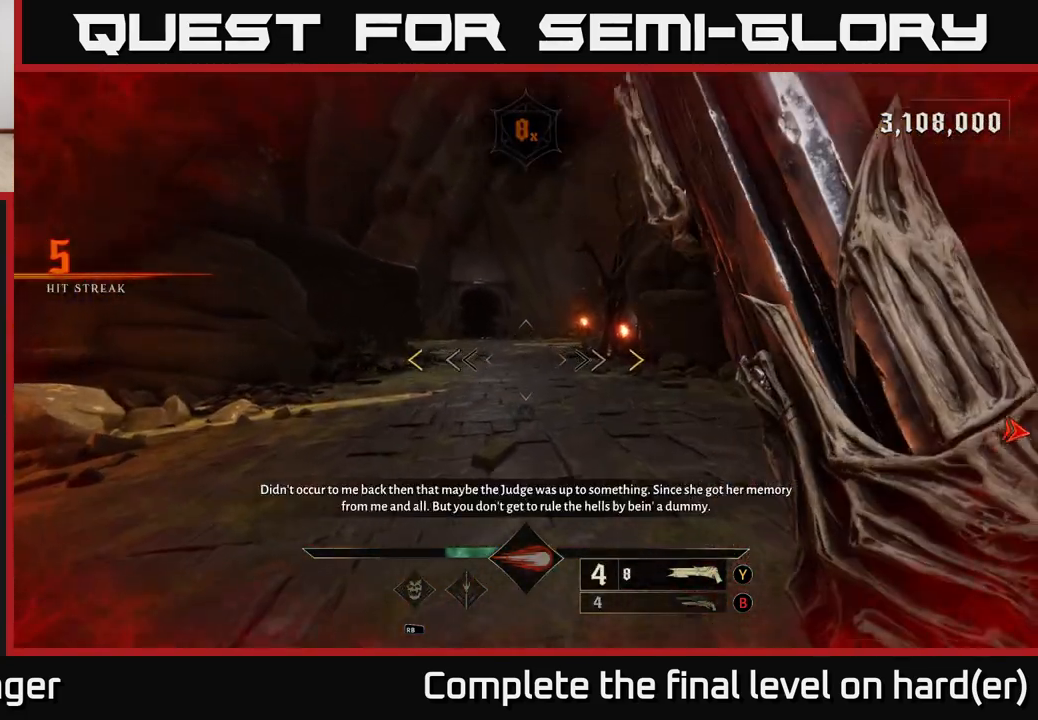
{"buttons": [], "left_stick": "up-right", "right_stick": "center", "events": [[283, "A", "down"], [383, "A", "up"]]}